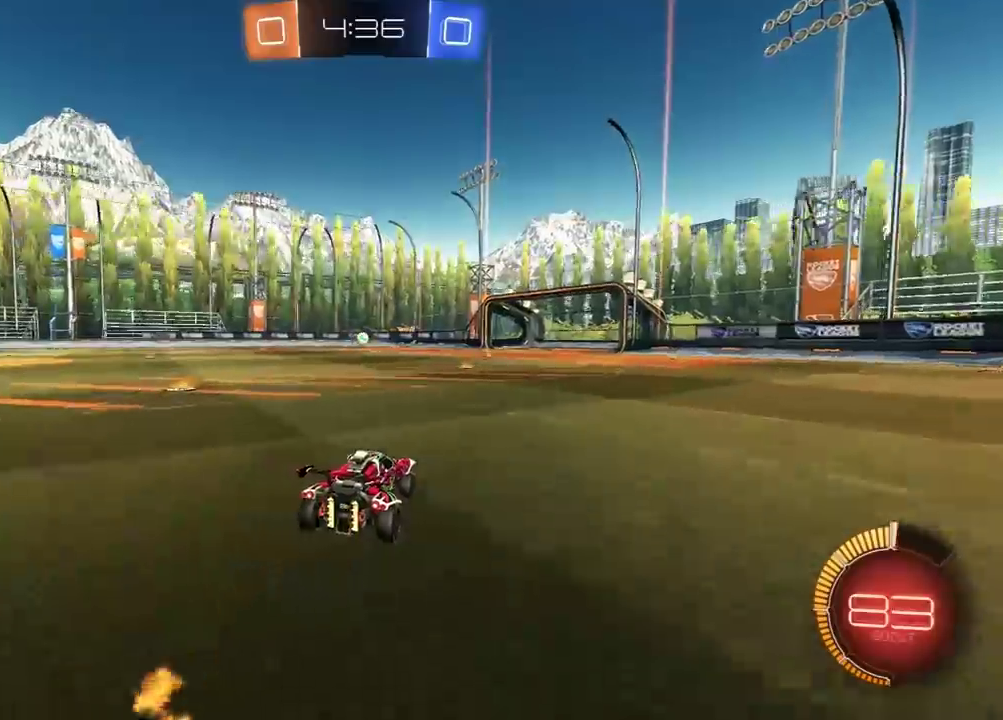
Gameplay with a controller (Xbox layout); each line is a JSON object with the inputs held at the frame after it. "events" lists button and stick changes between this image and that frame as [ms after this image, input, new state], when the widget could be followed in between.
{"buttons": ["R2"], "left_stick": "right", "right_stick": "center", "events": [[33, "R1", "down"], [117, "R1", "up"], [350, "left_stick", "left"], [450, "left_stick", "right"]]}
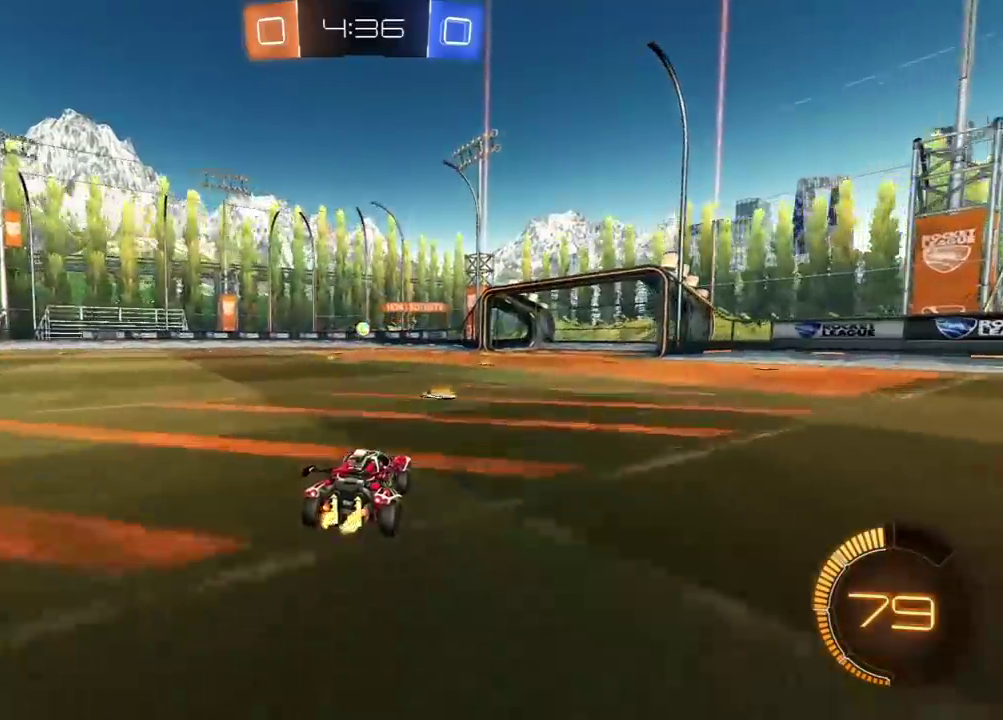
{"buttons": ["R2"], "left_stick": "left", "right_stick": "center", "events": [[17, "left_stick", "center"], [117, "left_stick", "right"], [200, "left_stick", "center"], [500, "left_stick", "left"]]}
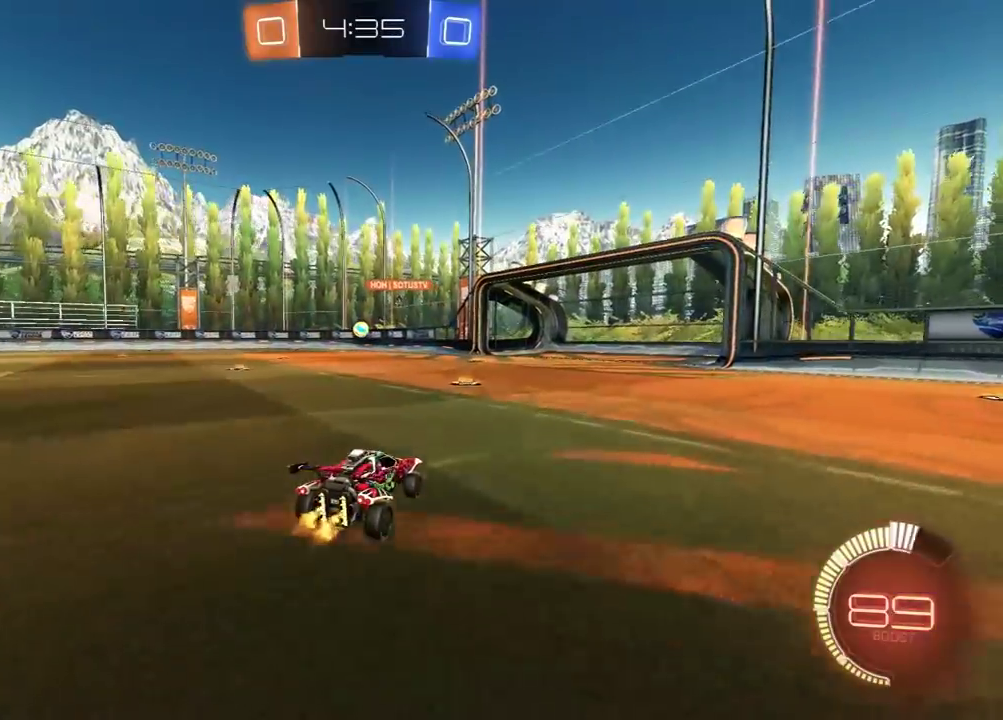
{"buttons": ["R2"], "left_stick": "left", "right_stick": "center", "events": [[67, "left_stick", "center"], [167, "left_stick", "left"], [233, "left_stick", "center"], [300, "left_stick", "right"], [500, "left_stick", "left"]]}
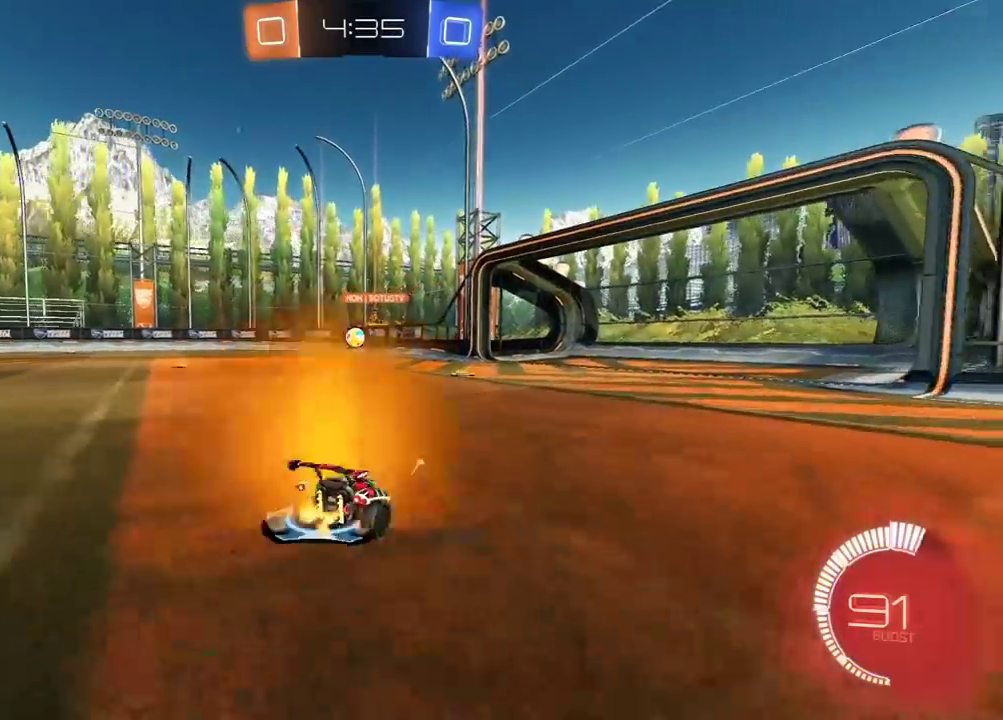
{"buttons": ["R2"], "left_stick": "center", "right_stick": "left", "events": [[117, "left_stick", "right"], [233, "right_stick", "left"], [250, "left_stick", "left"], [300, "left_stick", "center"]]}
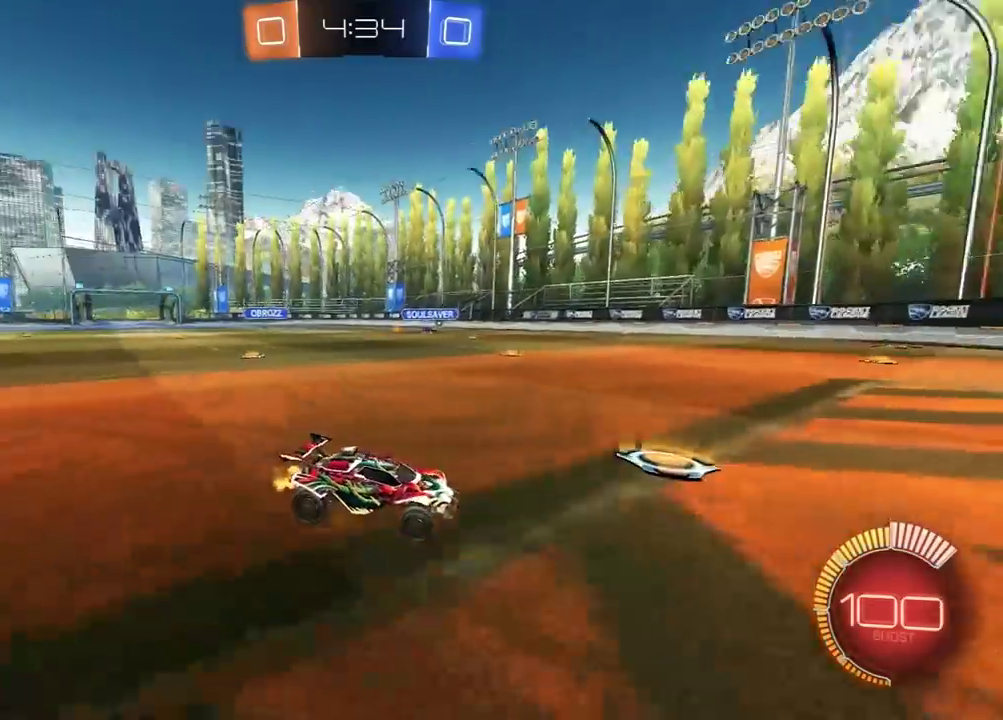
{"buttons": ["R2"], "left_stick": "left", "right_stick": "center", "events": [[17, "left_stick", "left"], [50, "right_stick", "center"]]}
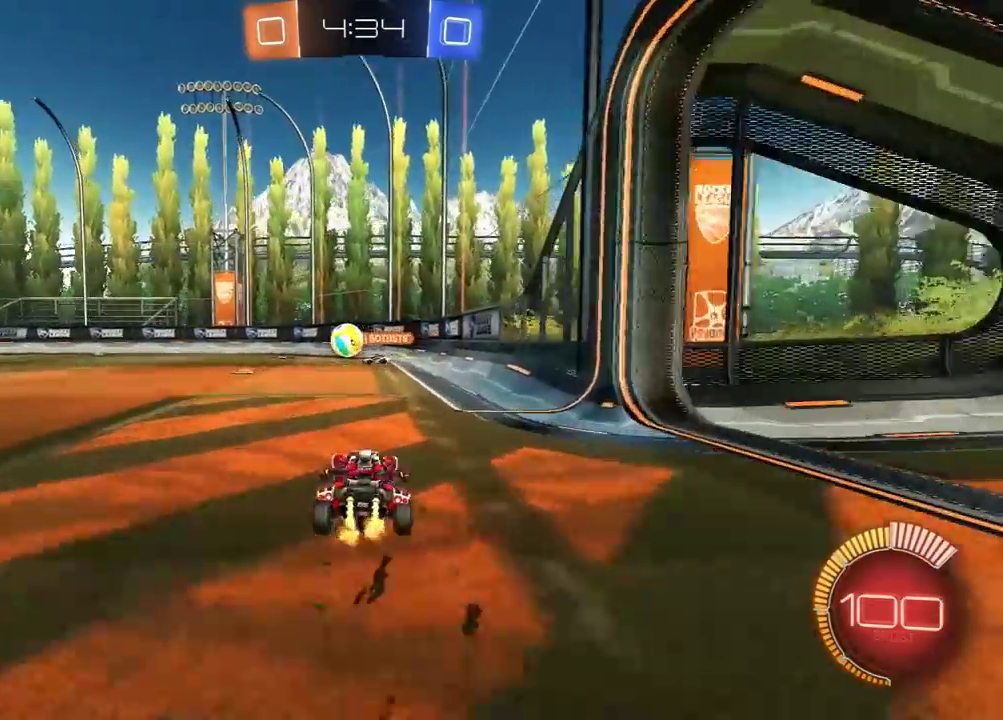
{"buttons": [], "left_stick": "right", "right_stick": "center", "events": [[83, "R2", "up"], [450, "left_stick", "center"], [500, "left_stick", "right"]]}
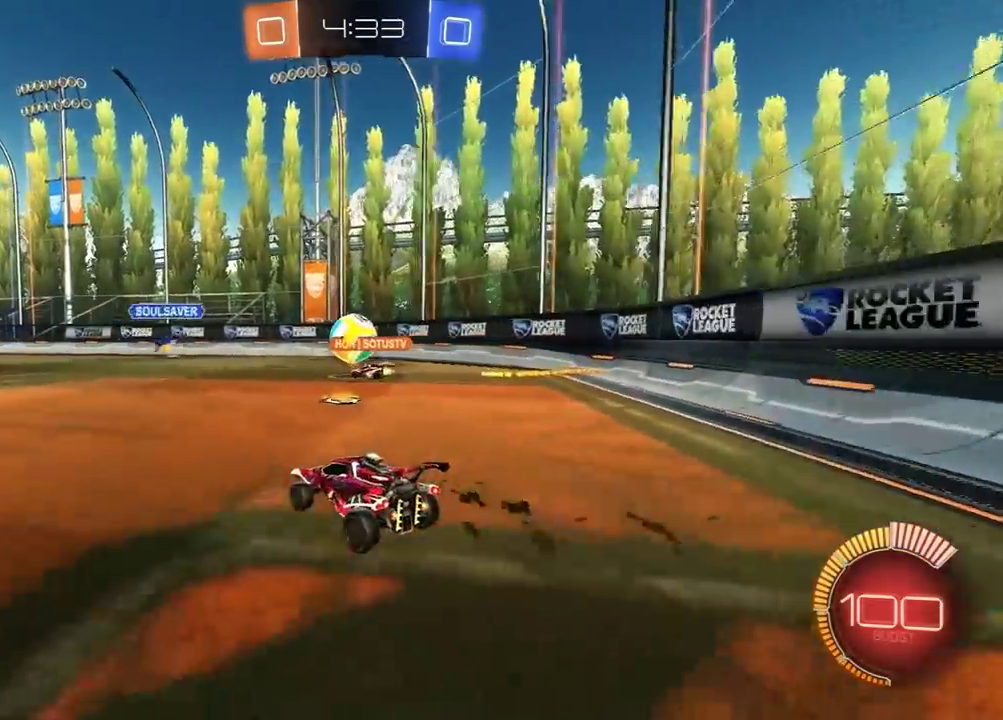
{"buttons": [], "left_stick": "right", "right_stick": "center", "events": []}
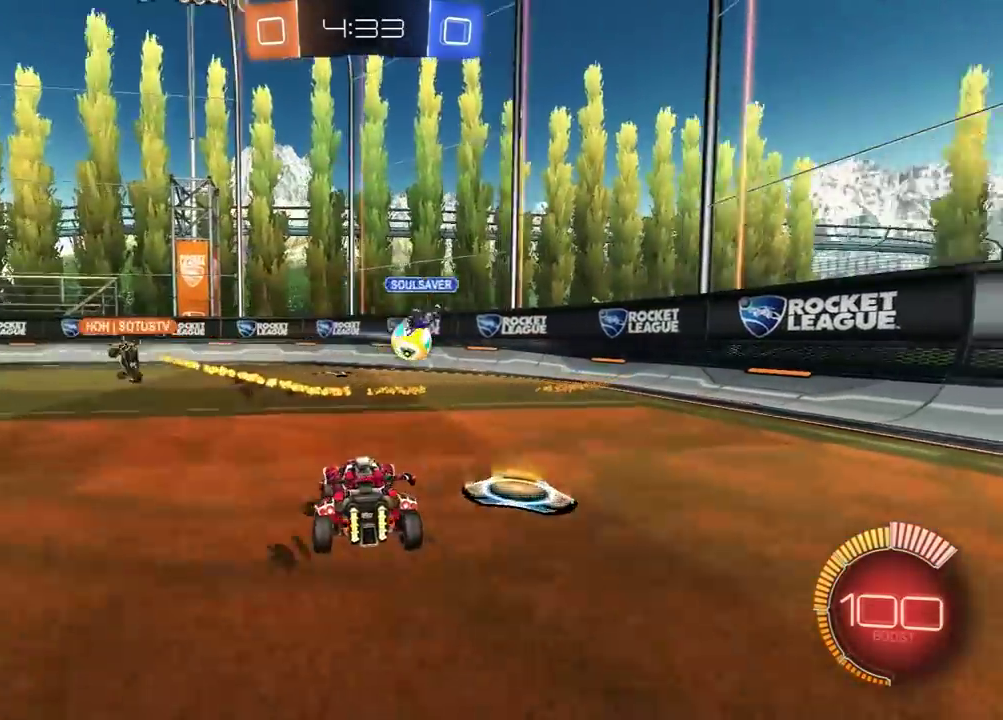
{"buttons": ["R1", "R2"], "left_stick": "center", "right_stick": "center", "events": [[117, "R2", "down"], [200, "R1", "down"], [283, "left_stick", "left"], [333, "R1", "up"], [350, "left_stick", "center"], [383, "R1", "down"], [400, "left_stick", "right"], [450, "left_stick", "center"]]}
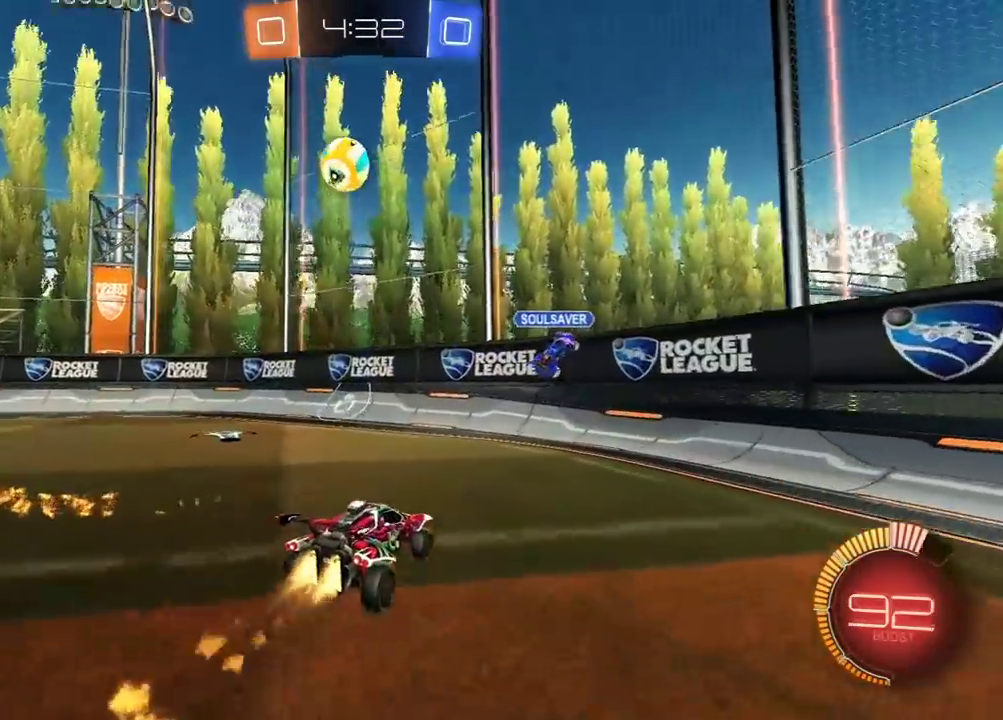
{"buttons": ["R2"], "left_stick": "center", "right_stick": "center", "events": [[133, "left_stick", "left"], [150, "R1", "up"], [233, "left_stick", "center"]]}
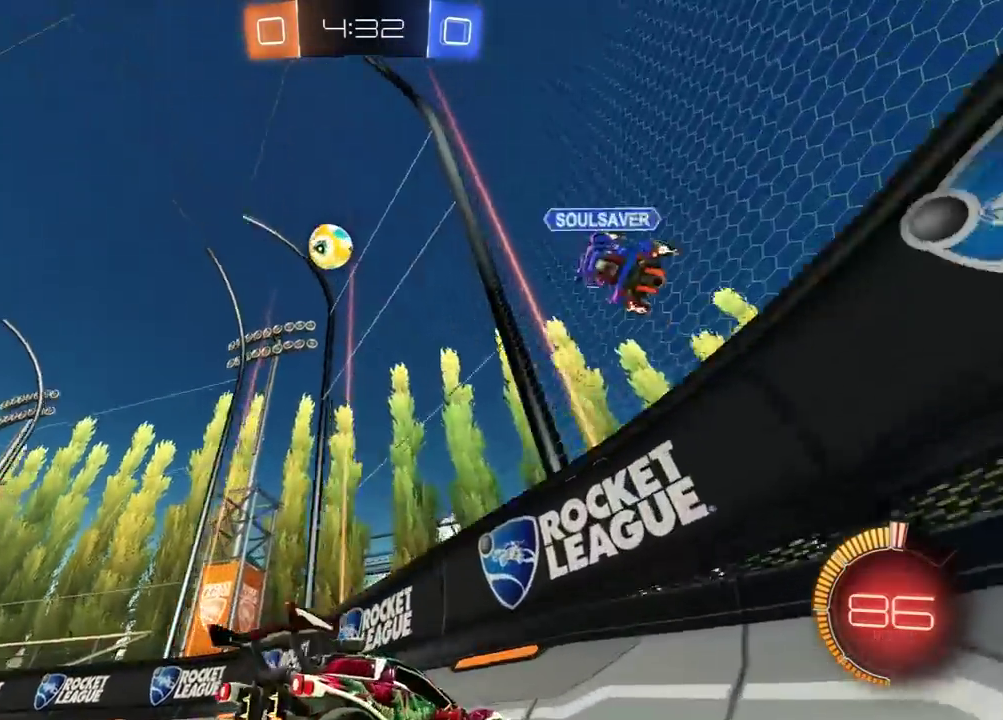
{"buttons": ["A", "L1", "R1", "R2"], "left_stick": "down-right", "right_stick": "center", "events": [[367, "left_stick", "left"], [417, "A", "down"], [417, "R1", "down"], [450, "left_stick", "down"], [467, "L1", "down"], [500, "left_stick", "down-right"]]}
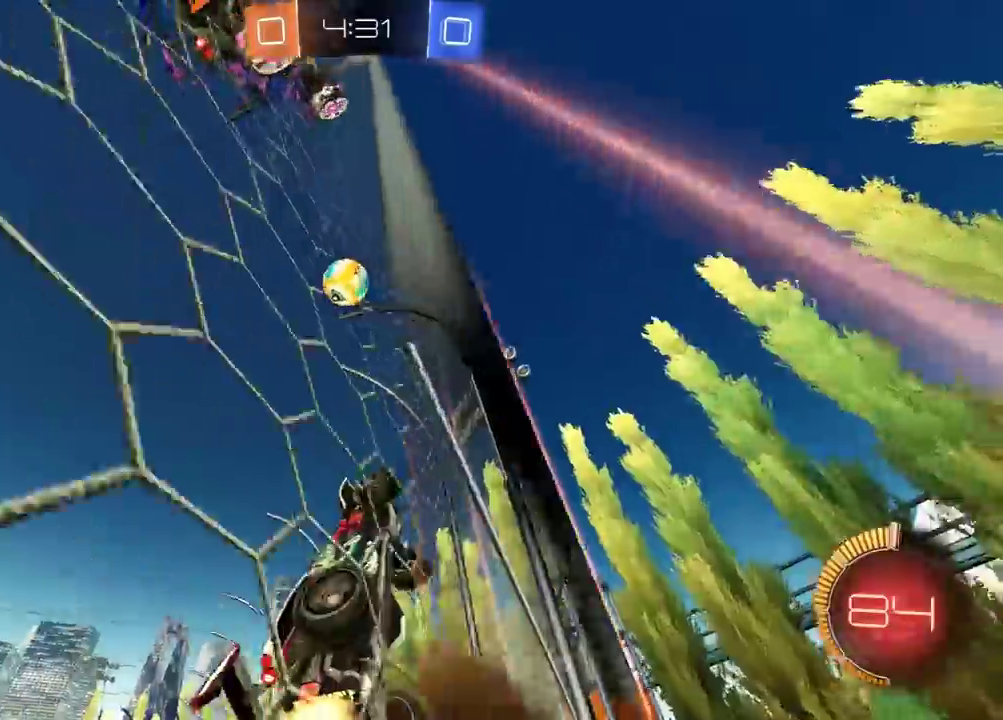
{"buttons": ["R1", "R2"], "left_stick": "right", "right_stick": "center"}
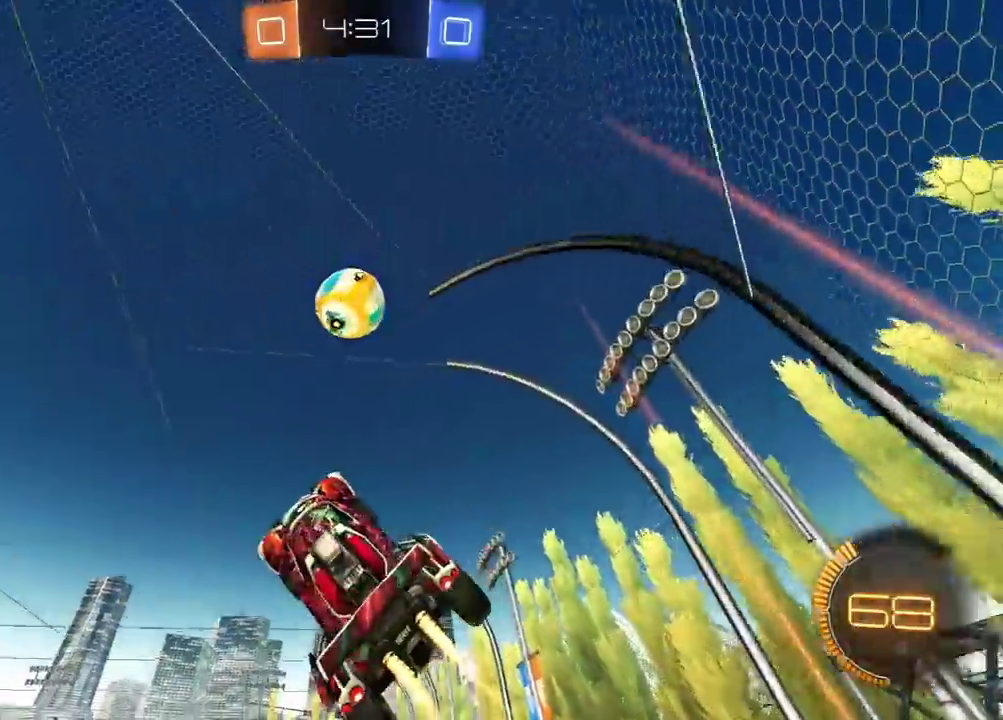
{"buttons": ["B", "Y", "L1", "R1", "R2", "L3"], "left_stick": "up-left", "right_stick": "center"}
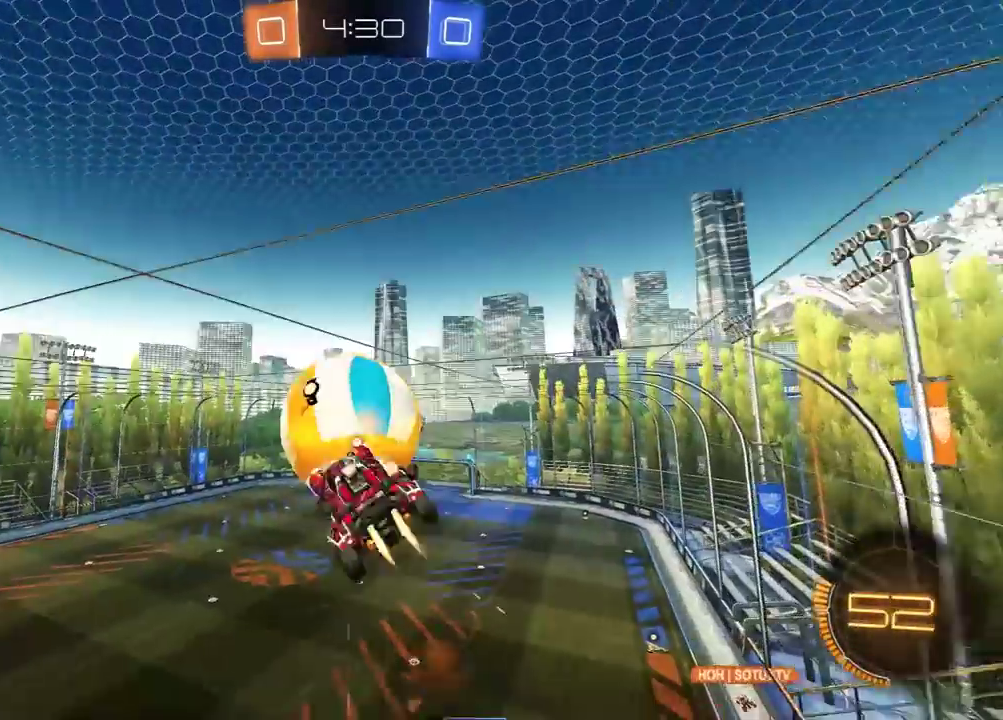
{"buttons": ["L1", "R2"], "left_stick": "up-left", "right_stick": "center"}
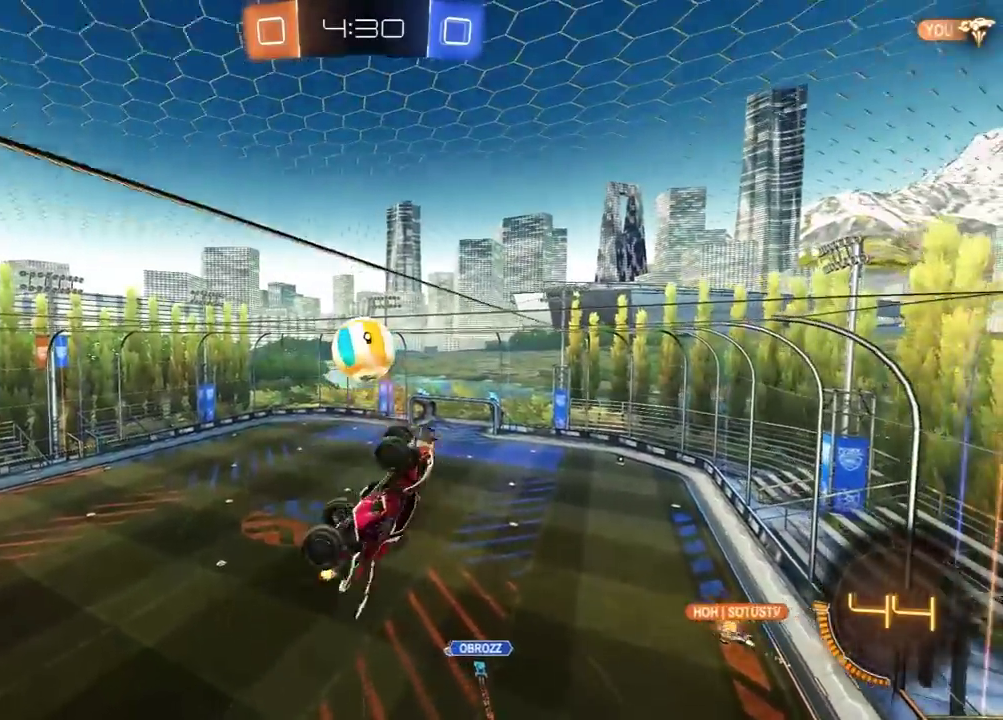
{"buttons": ["R1", "R2"], "left_stick": "down-right", "right_stick": "center", "events": [[50, "L1", "up"], [350, "R1", "down"], [417, "left_stick", "down-right"]]}
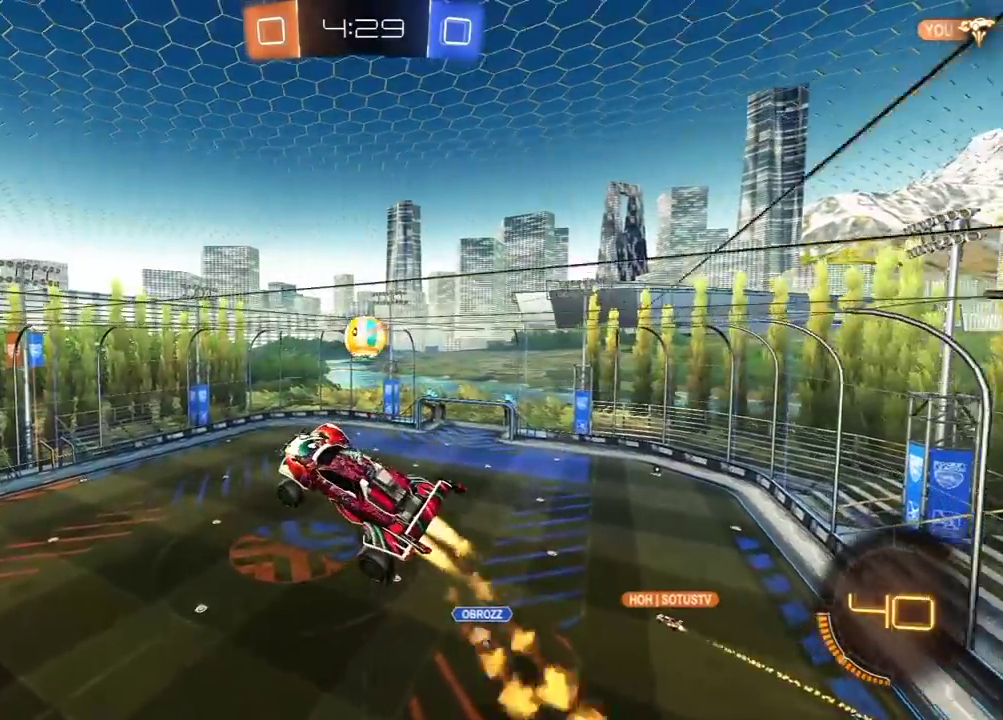
{"buttons": ["R1", "R2"], "left_stick": "center", "right_stick": "center", "events": [[33, "left_stick", "down"], [217, "left_stick", "up-left"], [317, "left_stick", "up-right"], [383, "R1", "up"], [383, "left_stick", "right"], [467, "R1", "down"], [500, "left_stick", "center"]]}
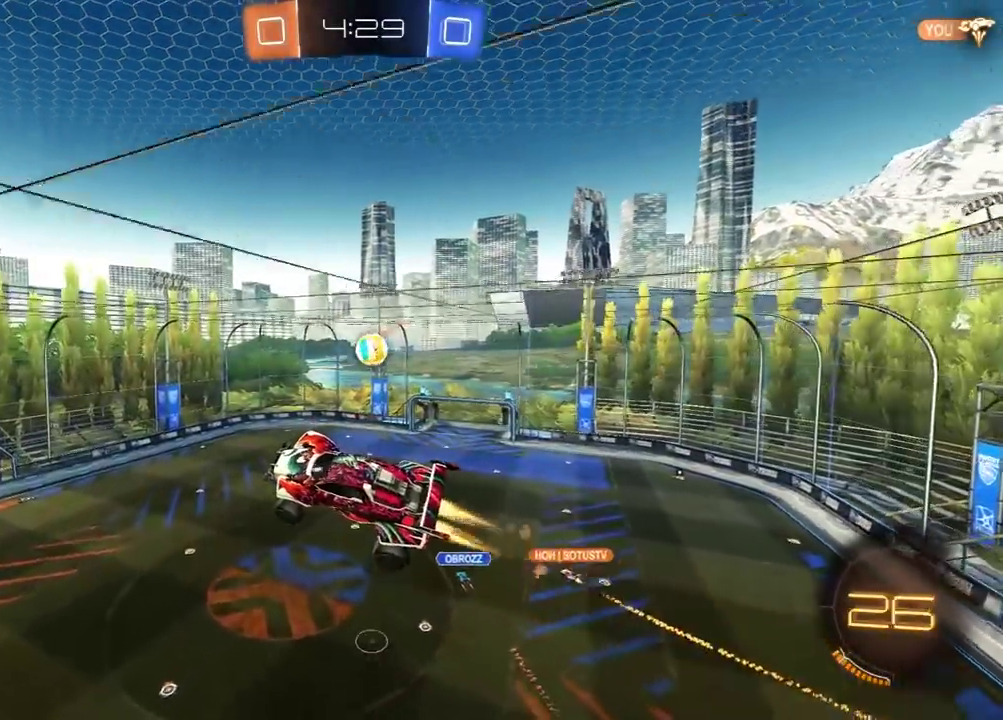
{"buttons": ["R2"], "left_stick": "down-left", "right_stick": "center", "events": [[50, "left_stick", "left"], [183, "left_stick", "right"], [450, "R1", "up"], [467, "left_stick", "down-left"]]}
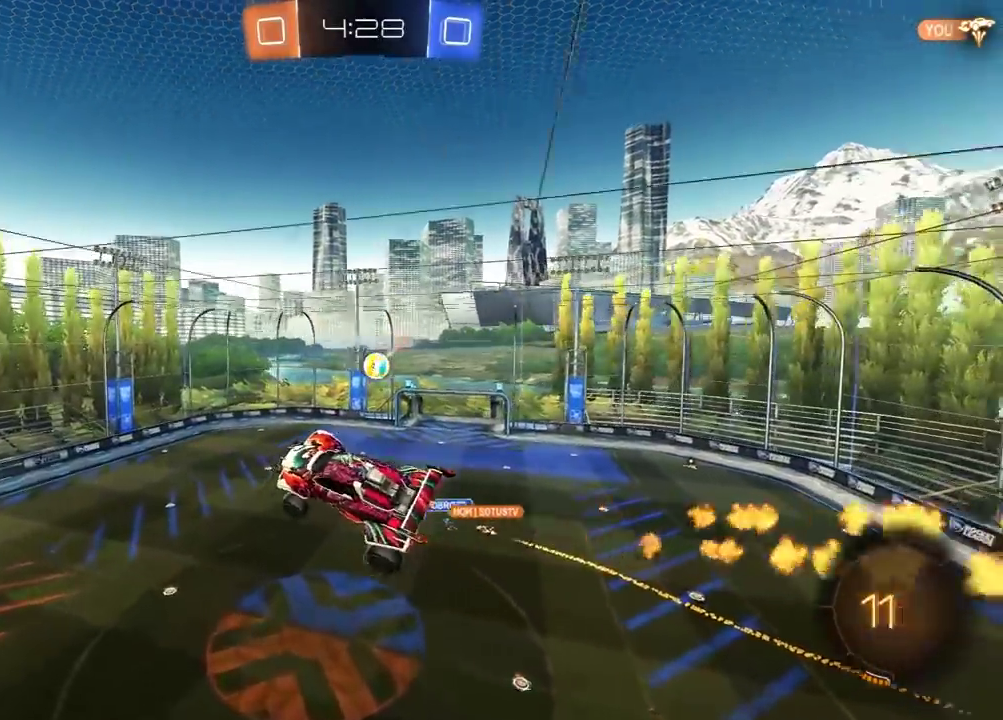
{"buttons": ["R2"], "left_stick": "up-right", "right_stick": "center", "events": [[50, "R1", "down"], [50, "left_stick", "left"], [217, "left_stick", "down-left"], [367, "left_stick", "left"], [483, "R1", "up"], [483, "left_stick", "up-right"]]}
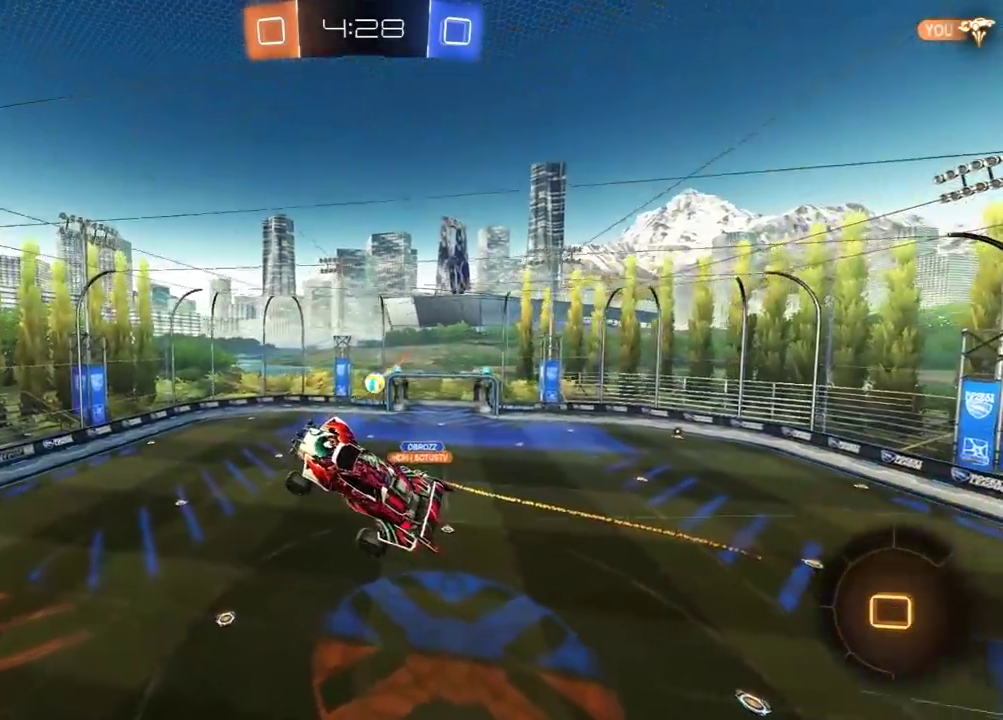
{"buttons": ["R2"], "left_stick": "right", "right_stick": "center", "events": [[83, "R1", "down"], [283, "left_stick", "up-left"], [433, "left_stick", "up-right"], [450, "R1", "up"], [500, "left_stick", "right"]]}
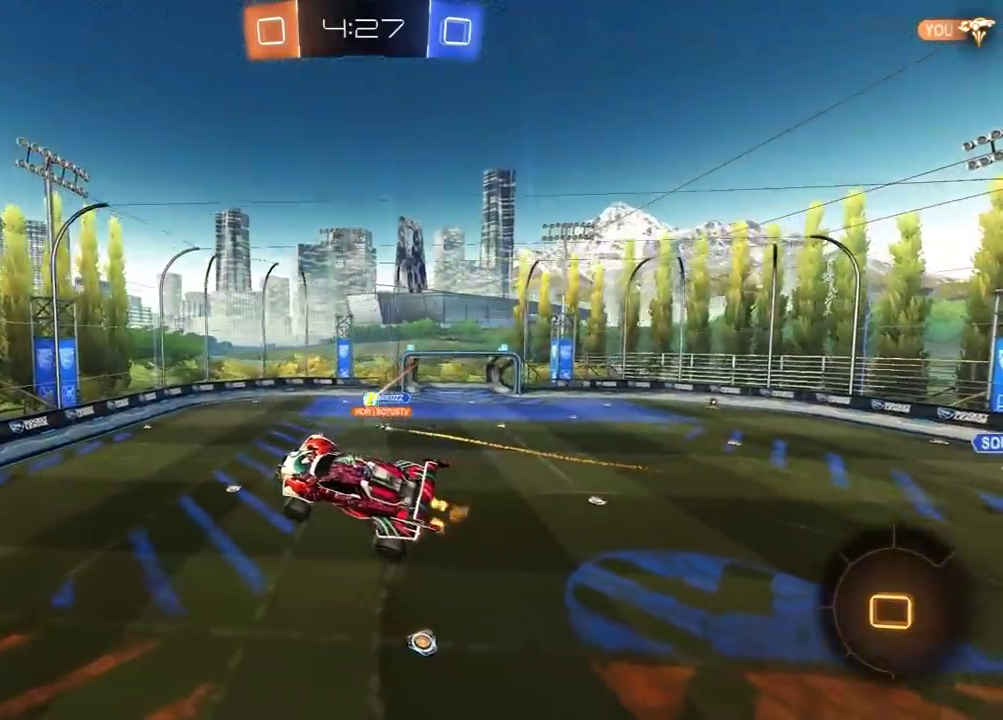
{"buttons": ["R2"], "left_stick": "down-left", "right_stick": "center", "events": [[17, "L1", "down"], [83, "left_stick", "up-right"], [100, "L1", "up"], [133, "left_stick", "center"], [400, "left_stick", "down-left"]]}
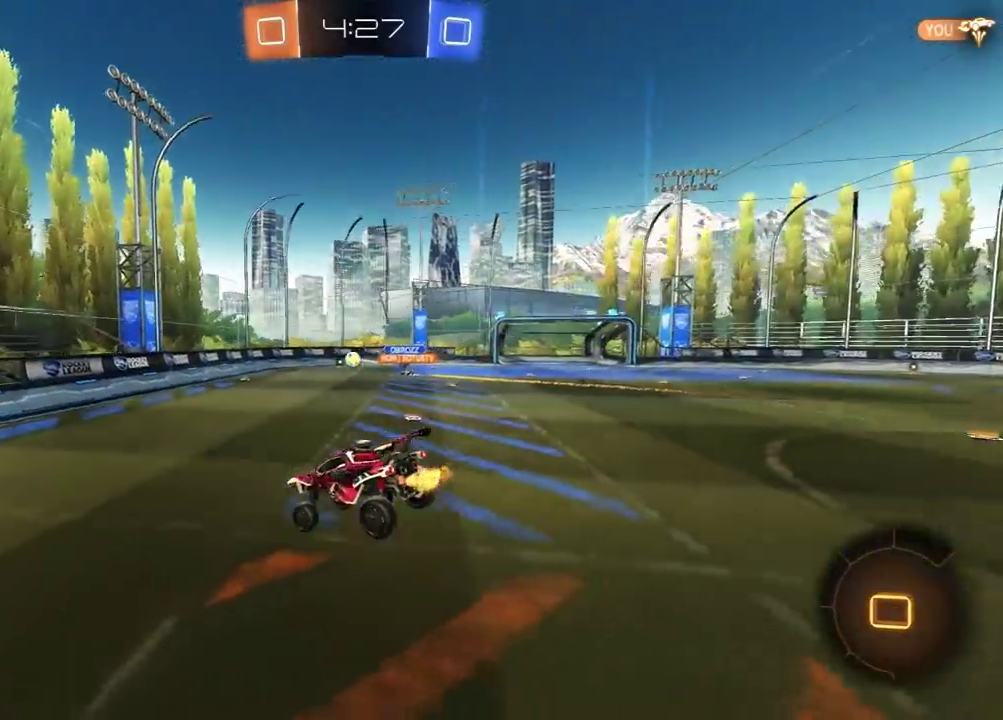
{"buttons": ["R2"], "left_stick": "center", "right_stick": "center", "events": [[100, "left_stick", "center"], [200, "left_stick", "left"], [350, "left_stick", "center"]]}
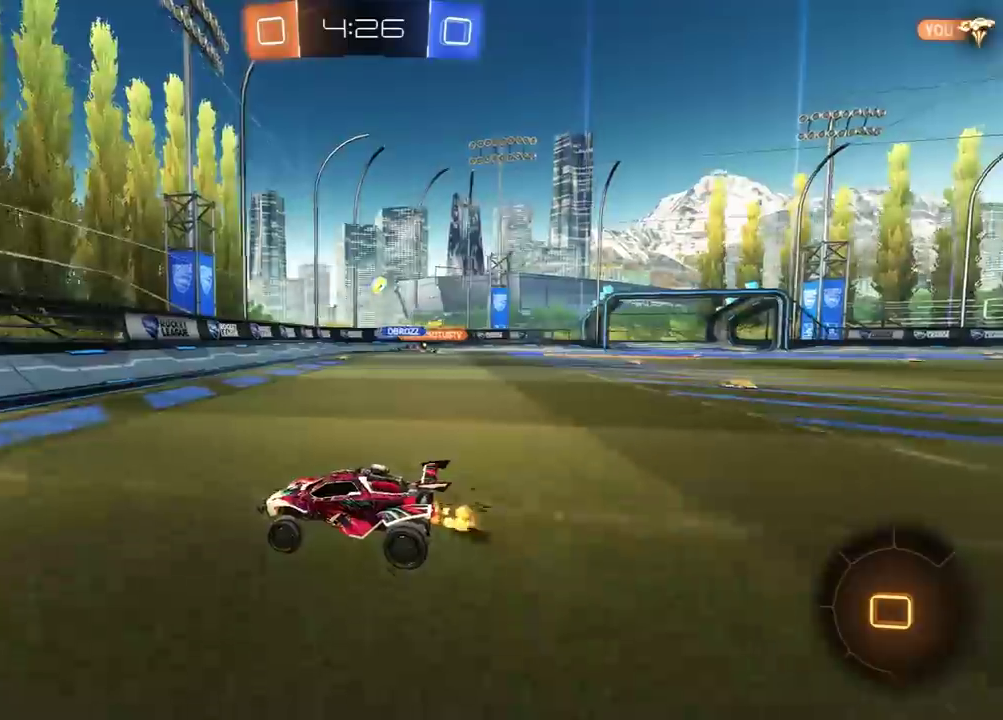
{"buttons": ["R2"], "left_stick": "right", "right_stick": "center", "events": [[33, "left_stick", "right"], [100, "L1", "down"], [217, "L1", "up"]]}
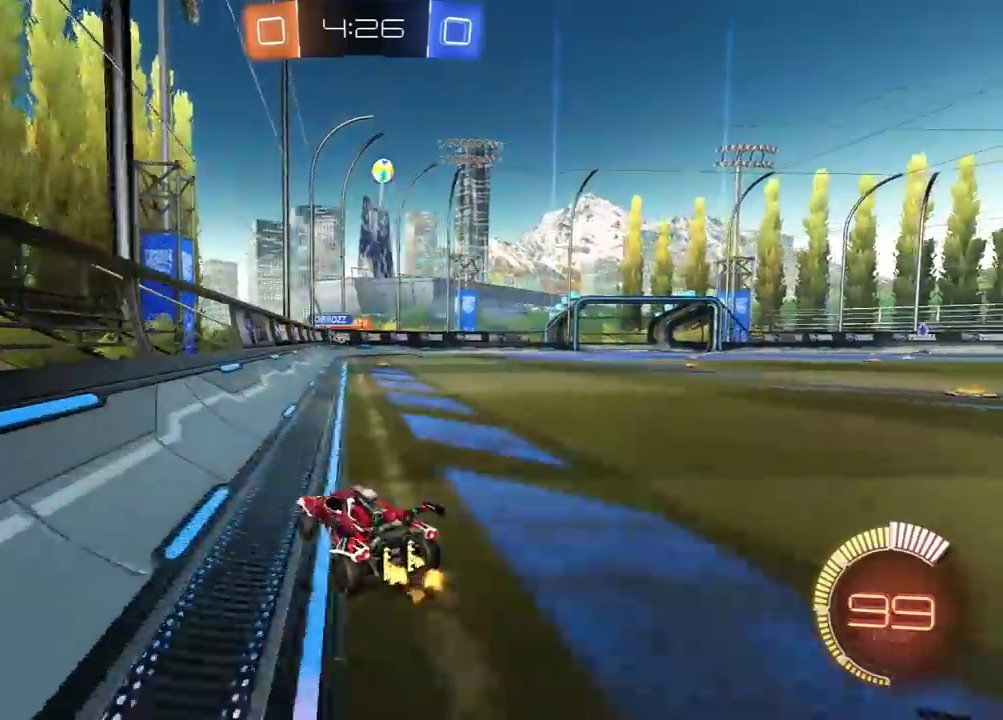
{"buttons": [], "left_stick": "center", "right_stick": "center", "events": [[350, "left_stick", "center"], [417, "R2", "up"]]}
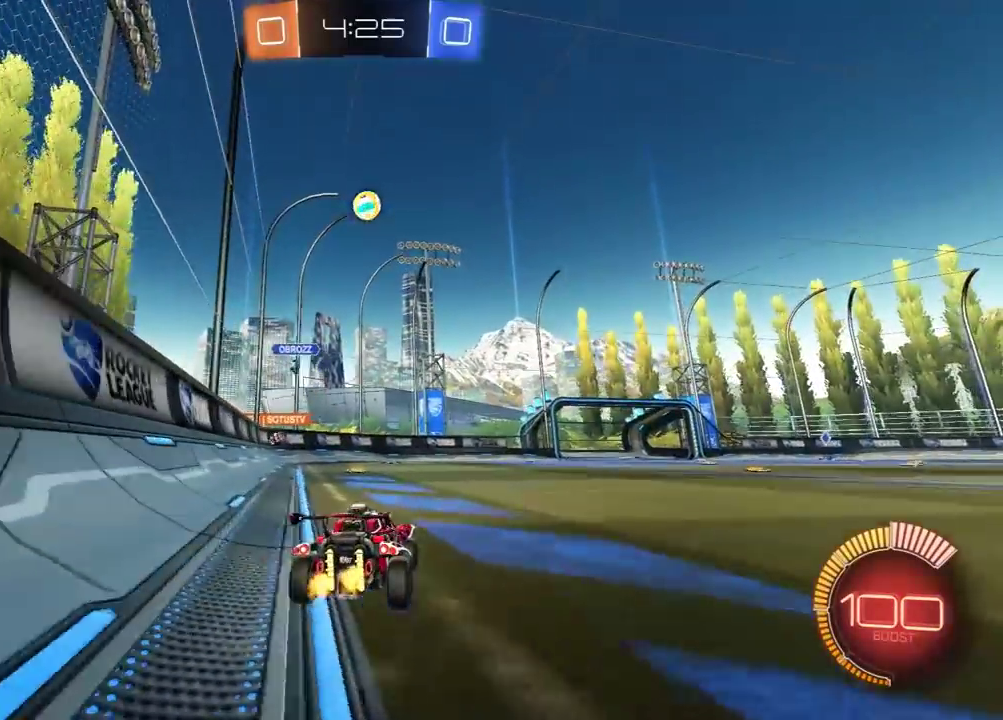
{"buttons": [], "left_stick": "center", "right_stick": "center", "events": []}
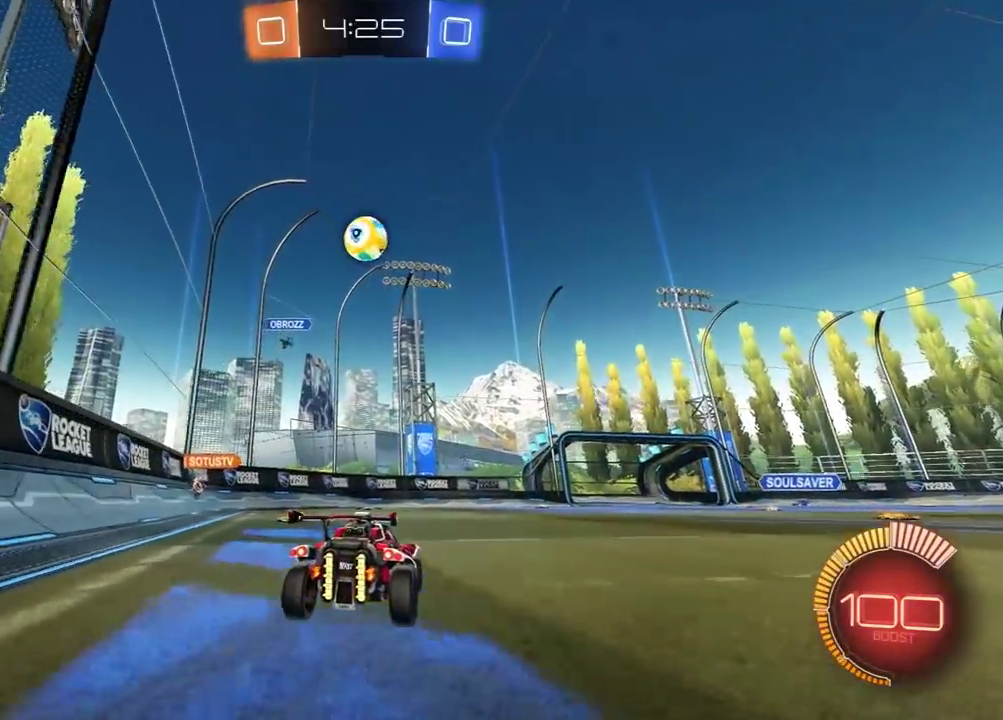
{"buttons": ["A", "R2"], "left_stick": "down-right", "right_stick": "center", "events": [[100, "L2", "down"], [283, "left_stick", "right"], [300, "L2", "up"], [367, "R2", "down"], [383, "left_stick", "down"], [417, "A", "down"], [500, "left_stick", "down-right"]]}
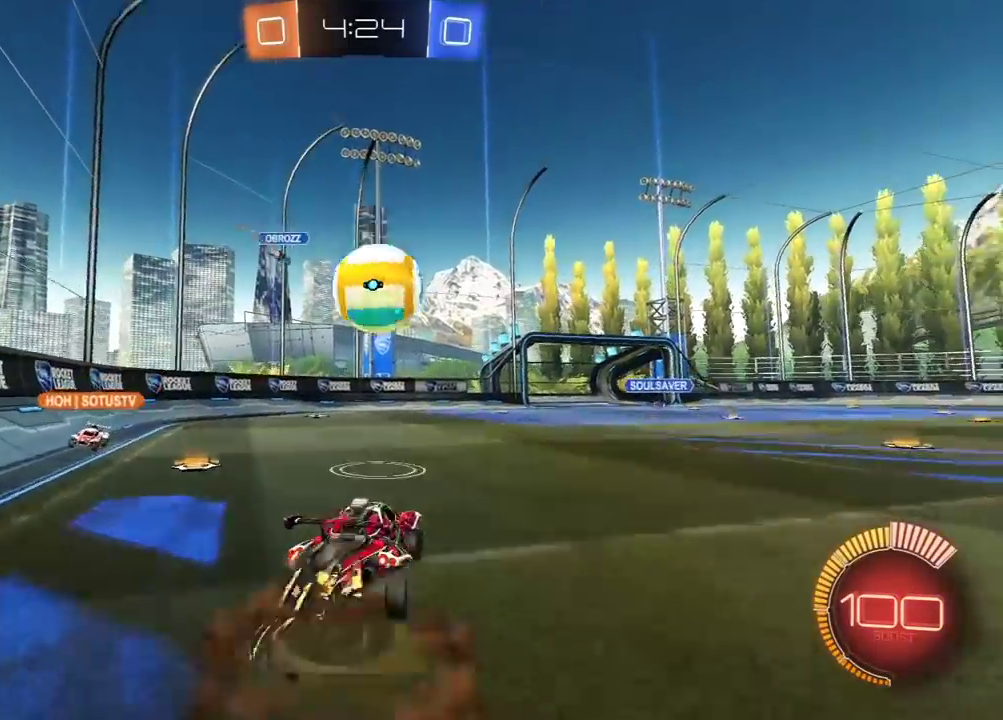
{"buttons": ["X", "R1", "R2"], "left_stick": "up-right", "right_stick": "center", "events": [[50, "A", "up"], [67, "left_stick", "center"], [133, "A", "down"], [183, "left_stick", "right"], [200, "R1", "down"], [250, "A", "up"], [267, "R1", "up"], [333, "left_stick", "up-right"], [350, "R1", "down"], [400, "X", "down"]]}
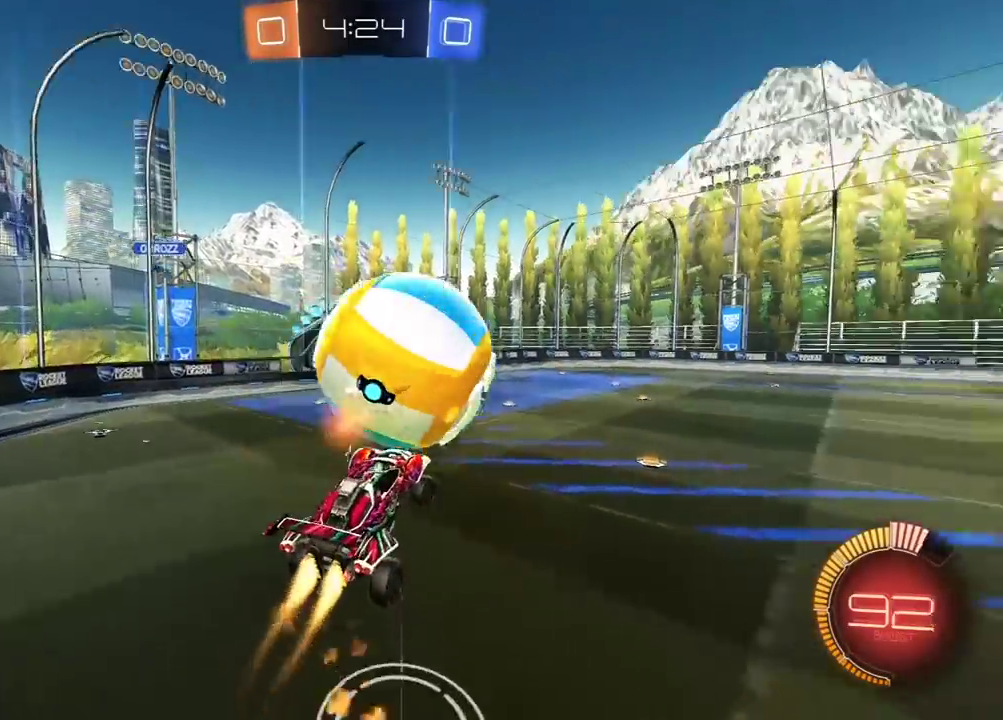
{"buttons": ["R1", "R2"], "left_stick": "down-left", "right_stick": "center", "events": [[100, "left_stick", "up"], [167, "left_stick", "up-left"], [333, "X", "up"], [400, "left_stick", "left"], [483, "left_stick", "down-left"]]}
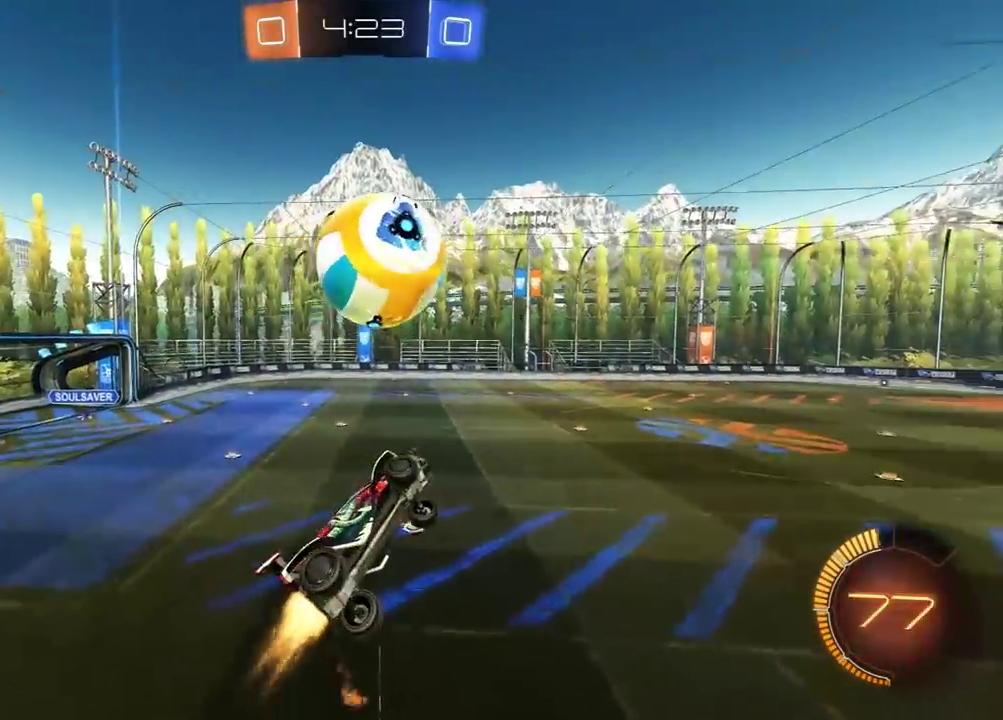
{"buttons": ["L1", "R1", "R2"], "left_stick": "right", "right_stick": "center", "events": [[83, "left_stick", "down-right"], [283, "left_stick", "down"], [333, "left_stick", "down-left"], [467, "left_stick", "right"], [500, "L1", "down"]]}